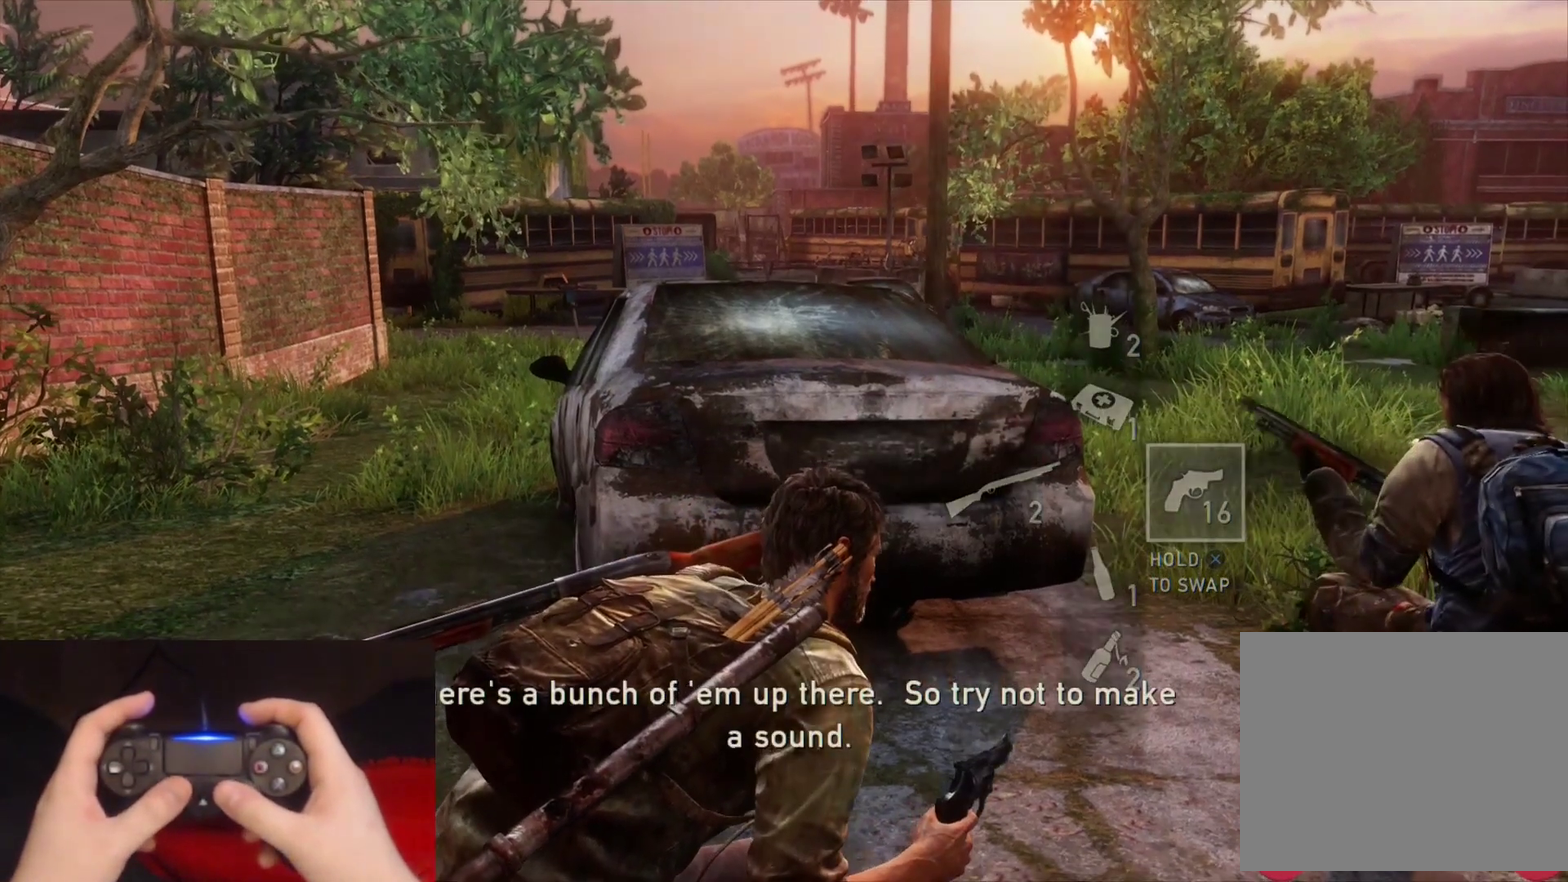
Gameplay with a controller (PlayStation layout); each line is a JSON object with the inputs held at the frame after it. "events" lists button and stick changes between this image and that frame as [ms after this image, input, new state], when the widget could be followed in between. Not read: L1.
{"buttons": [], "left_stick": "up", "right_stick": "center"}
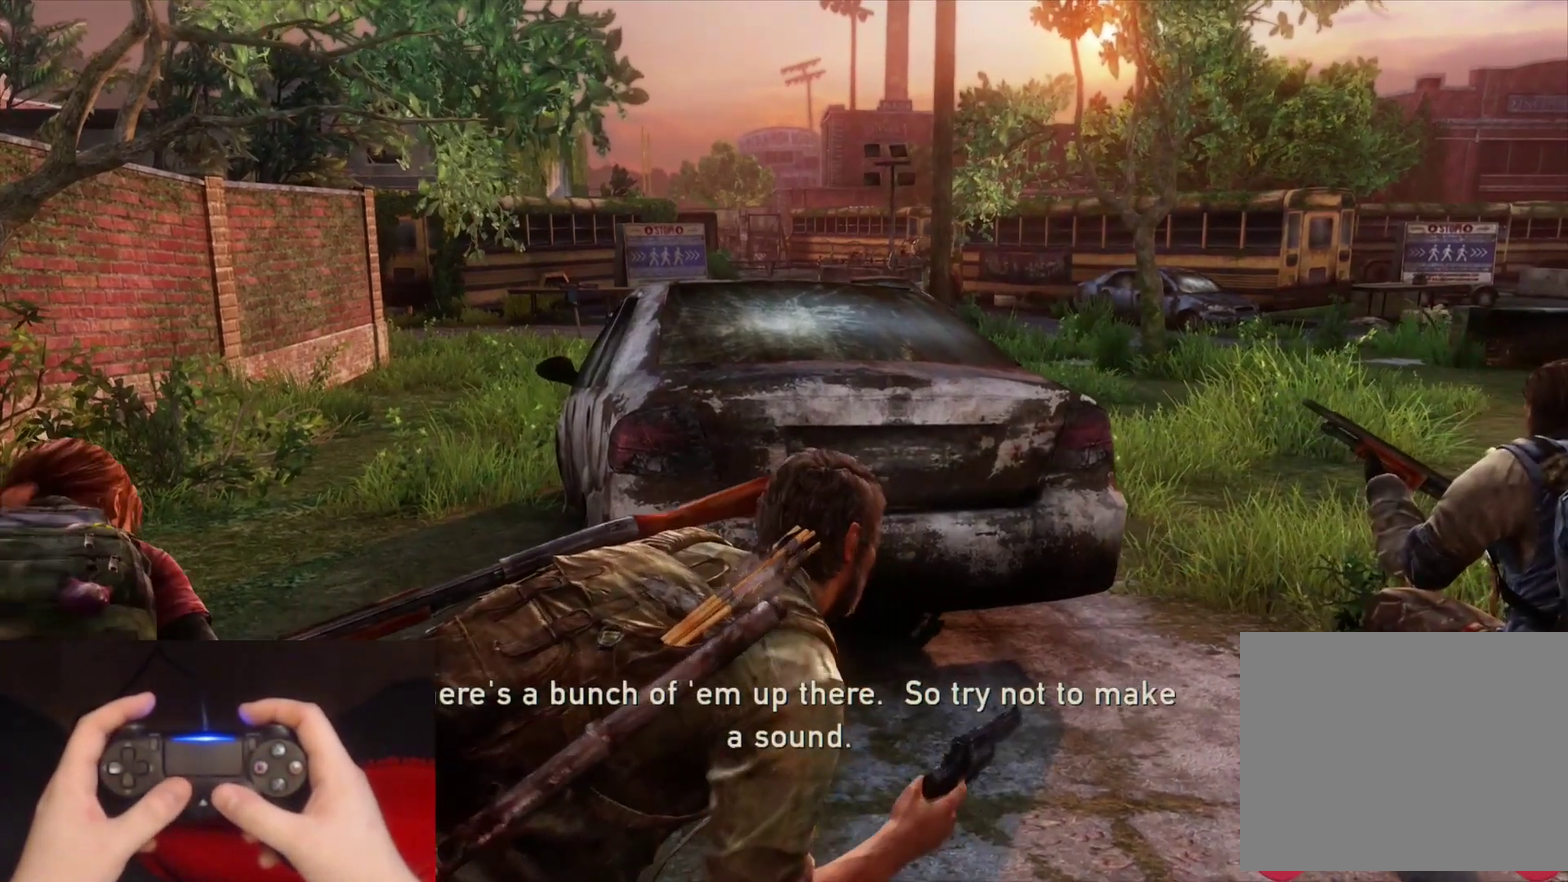
{"buttons": [], "left_stick": "up-left", "right_stick": "center"}
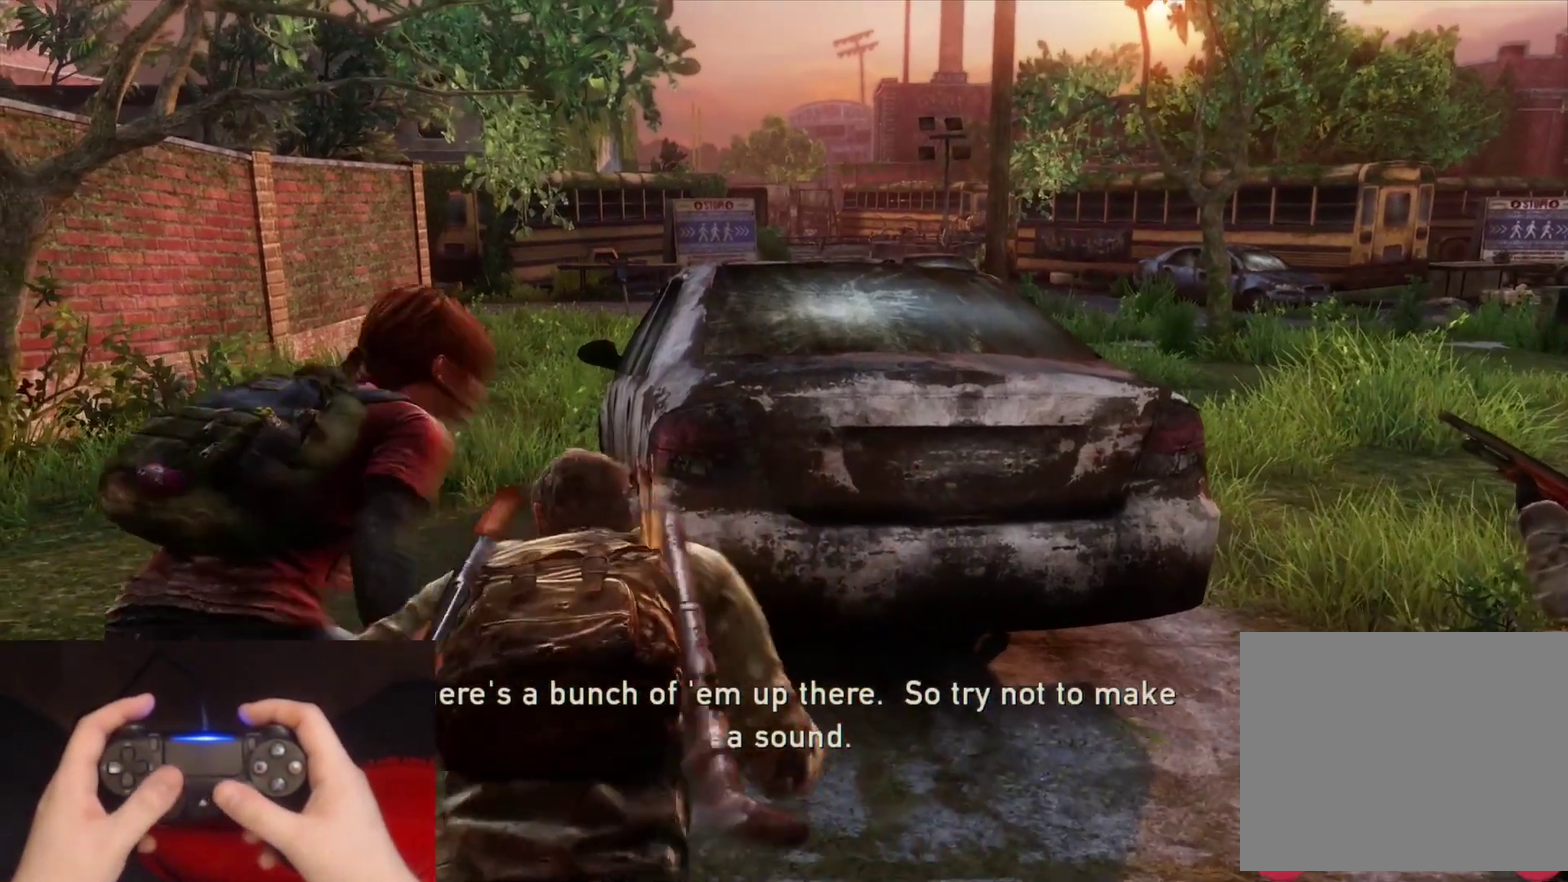
{"buttons": [], "left_stick": "center", "right_stick": "center", "events": [[117, "left_stick", "center"]]}
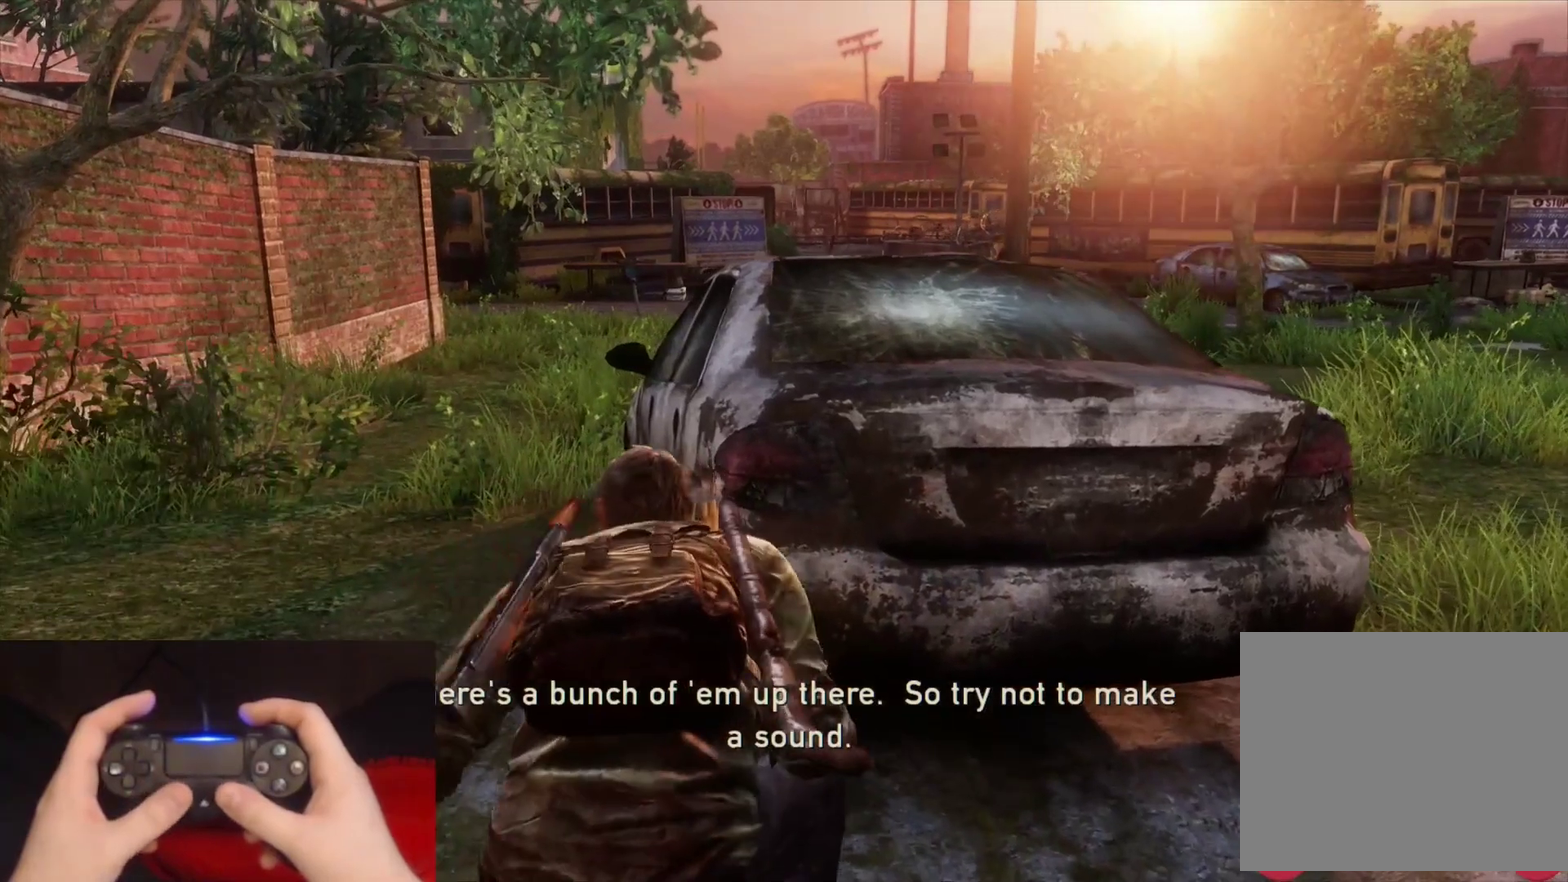
{"buttons": [], "left_stick": "center", "right_stick": "center", "events": [[17, "right_stick", "down-right"], [167, "left_stick", "up-right"], [200, "right_stick", "center"], [300, "left_stick", "center"]]}
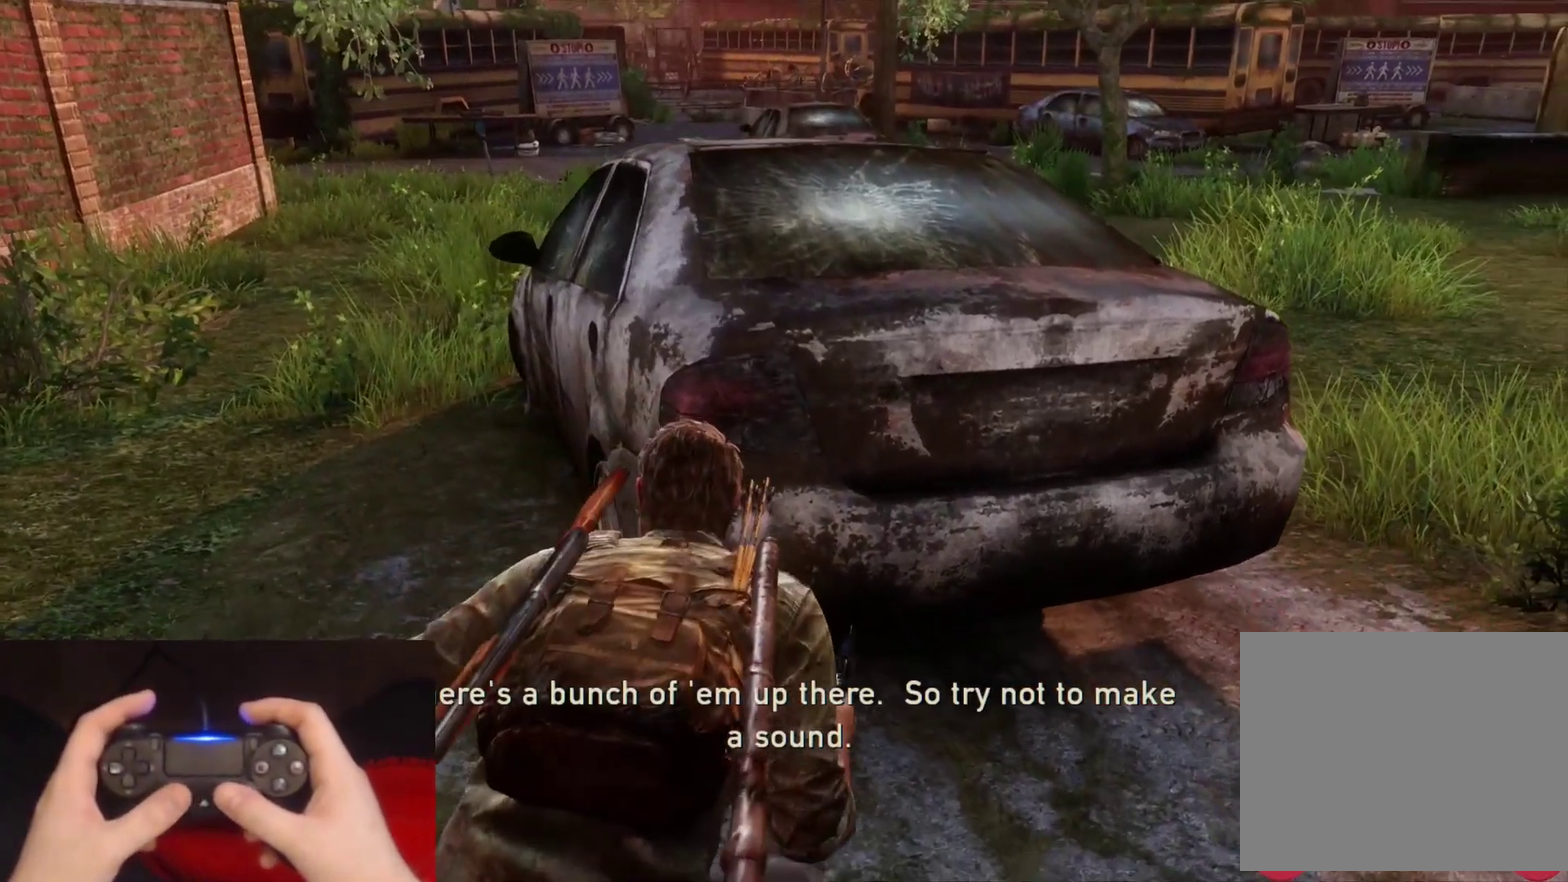
{"buttons": [], "left_stick": "center", "right_stick": "center", "events": [[117, "left_stick", "down-right"], [250, "left_stick", "center"]]}
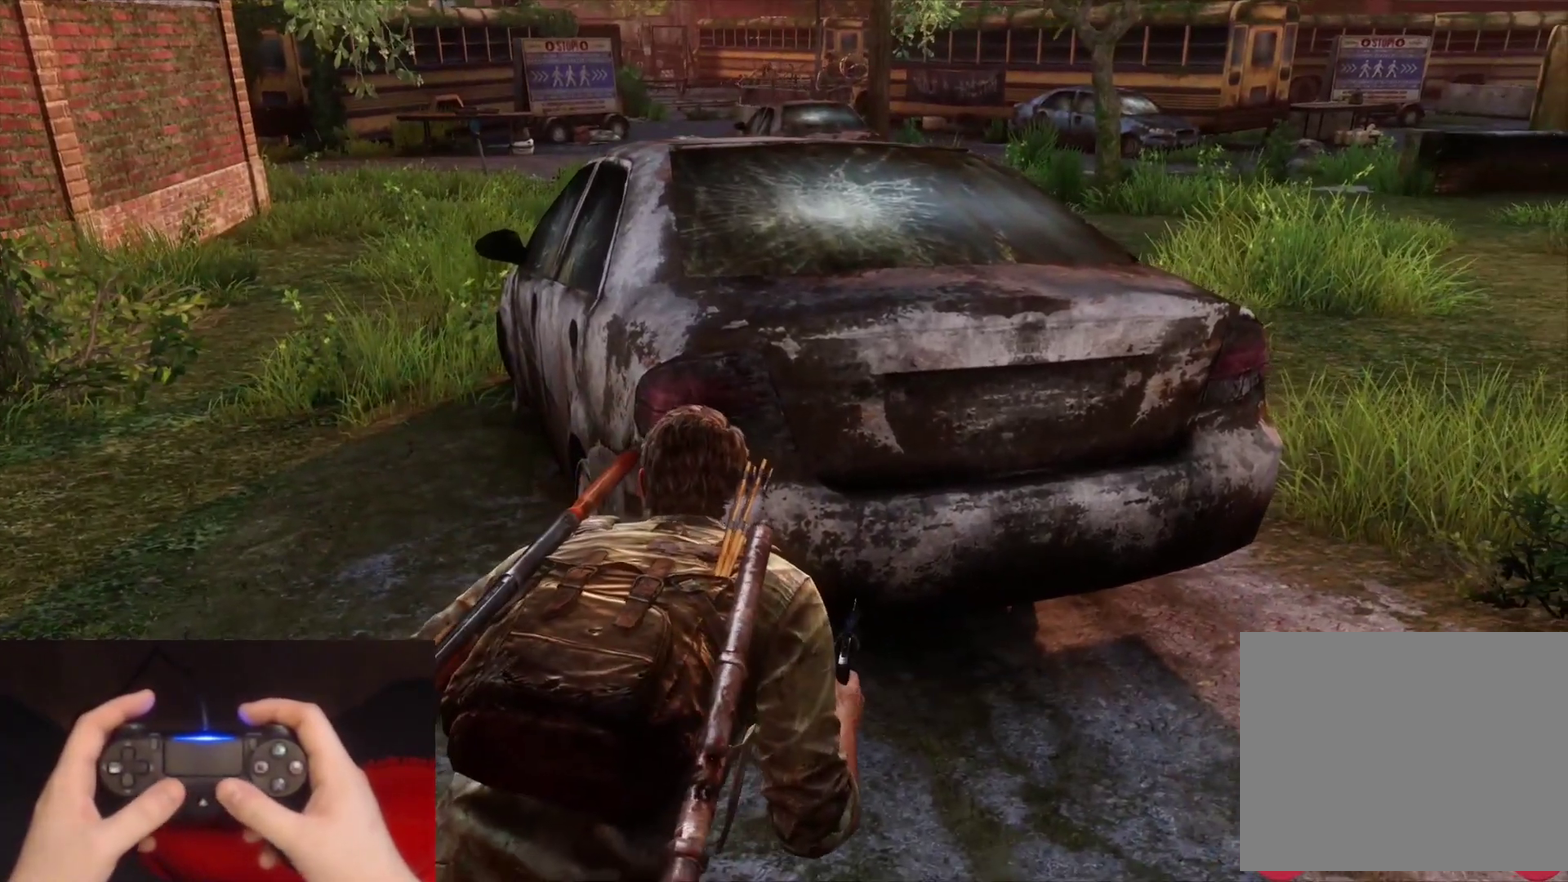
{"buttons": [], "left_stick": "center", "right_stick": "center", "events": [[33, "right_stick", "right"], [200, "right_stick", "center"]]}
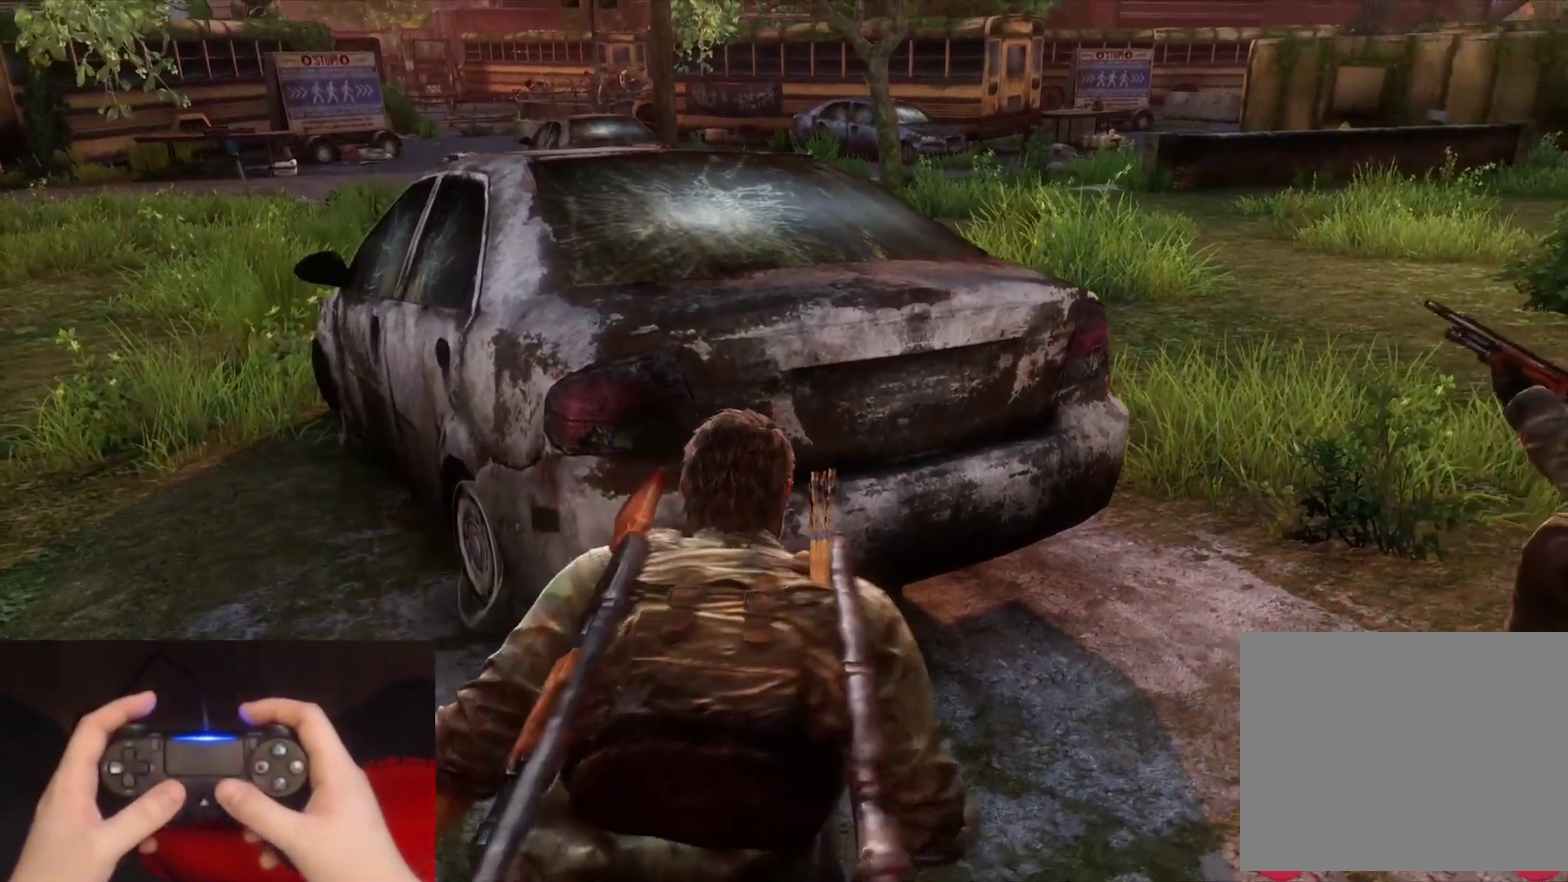
{"buttons": [], "left_stick": "center", "right_stick": "left", "events": [[483, "right_stick", "left"]]}
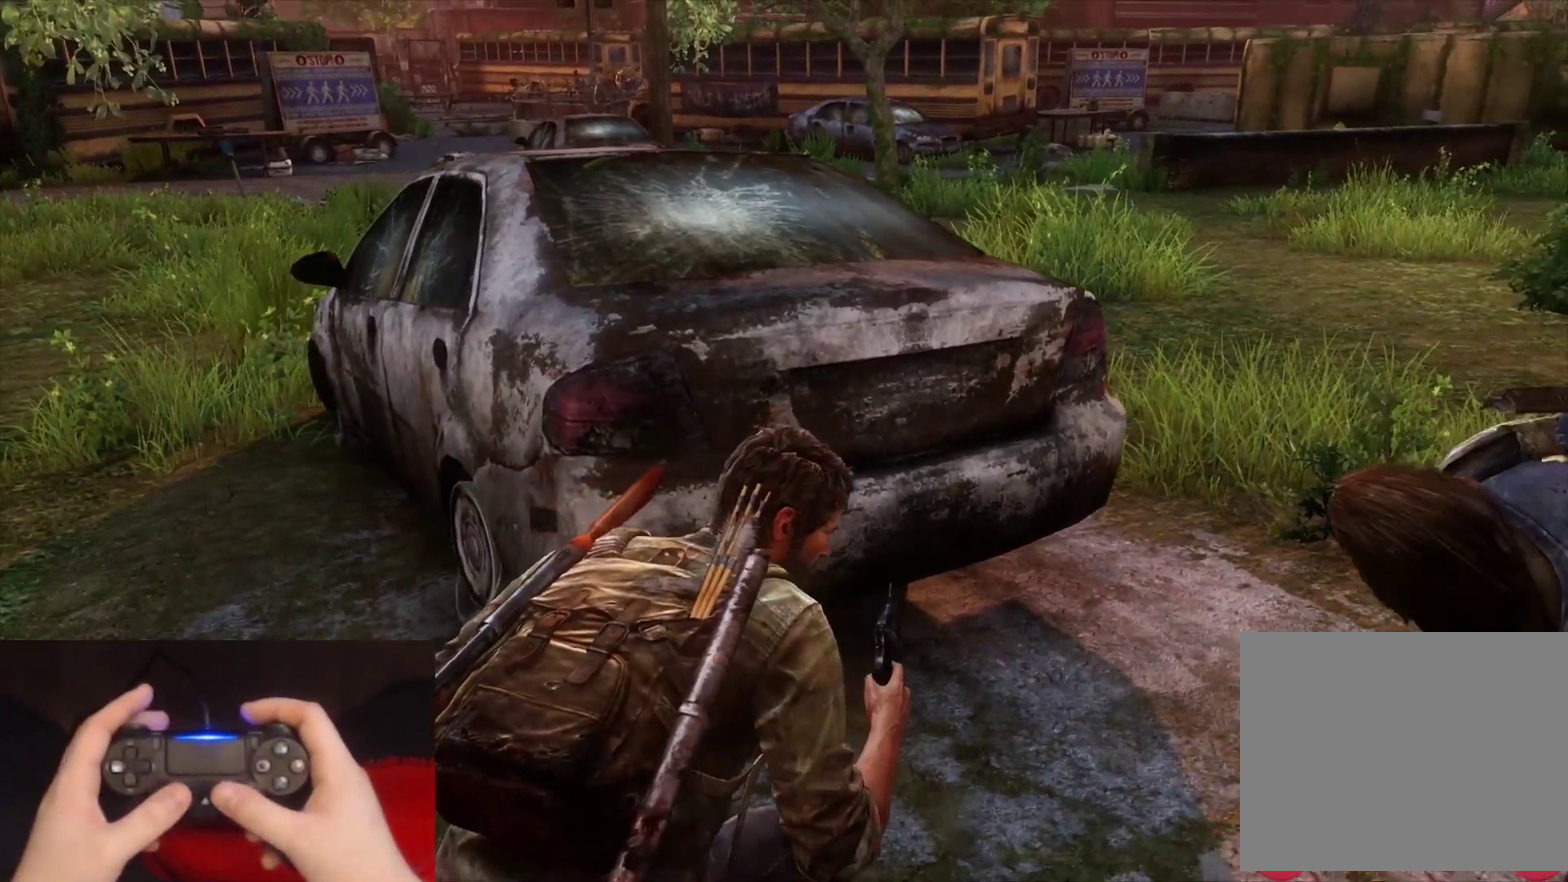
{"buttons": [], "left_stick": "center", "right_stick": "center", "events": [[133, "right_stick", "center"]]}
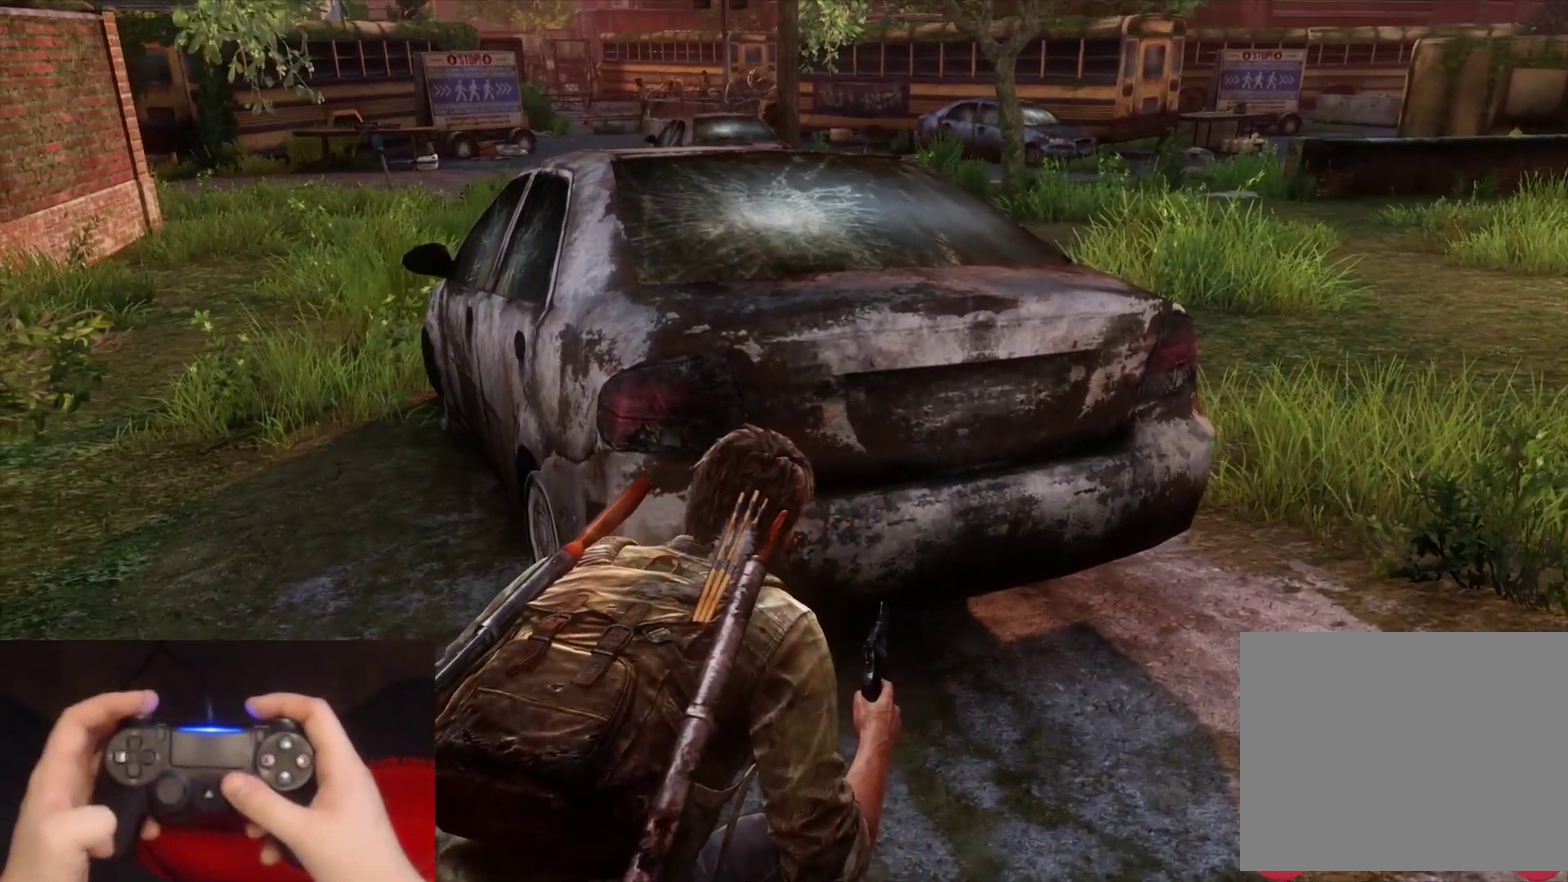
{"buttons": [], "left_stick": "center", "right_stick": "center", "events": [[250, "right_stick", "left"], [383, "right_stick", "center"]]}
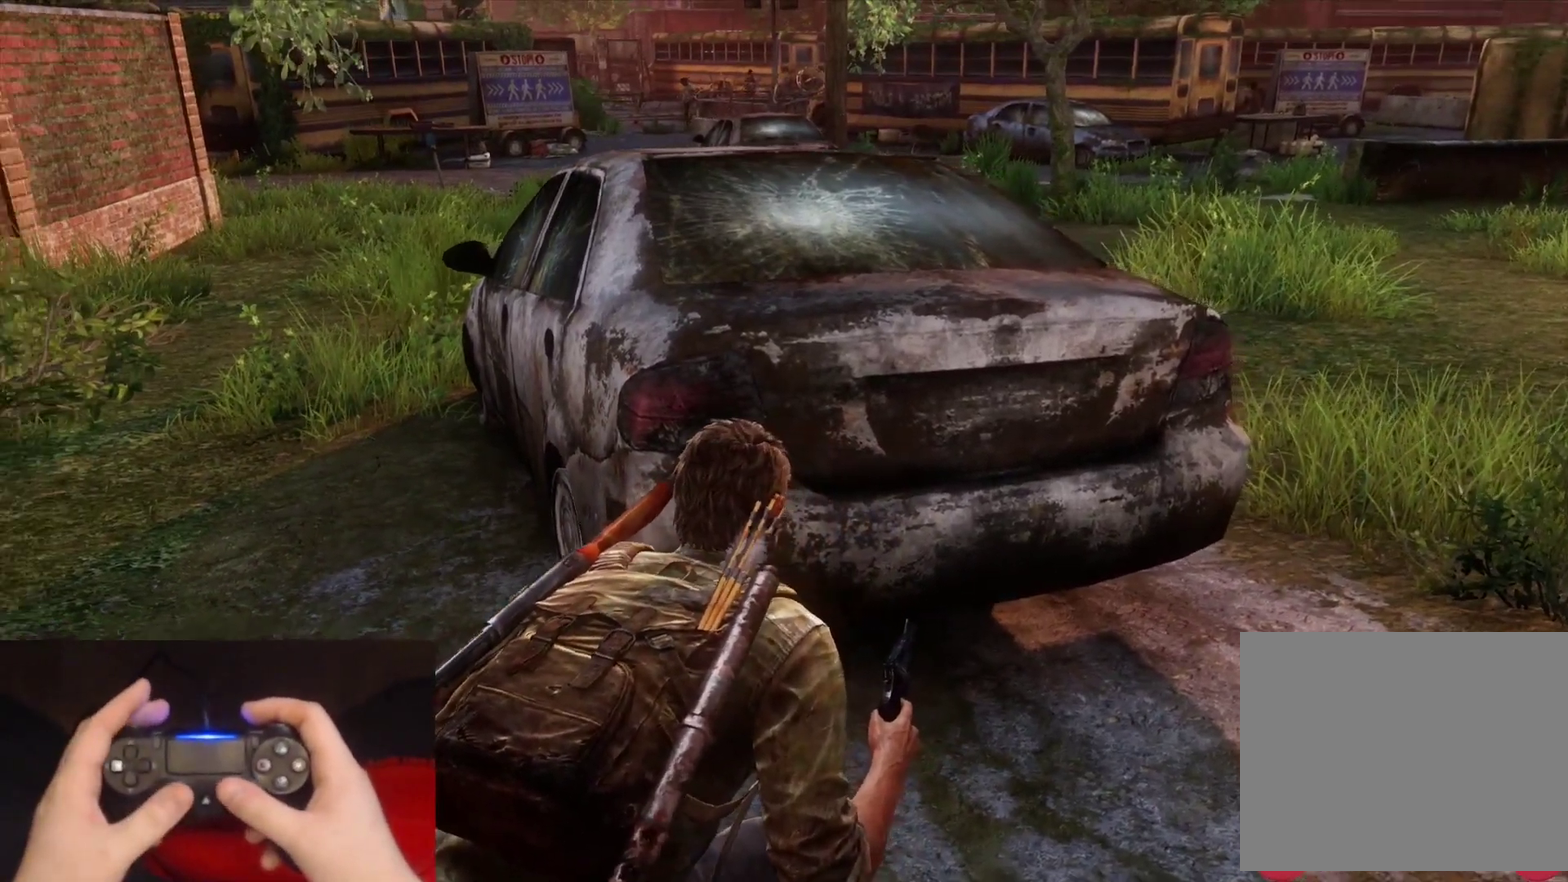
{"buttons": [], "left_stick": "center", "right_stick": "center", "events": []}
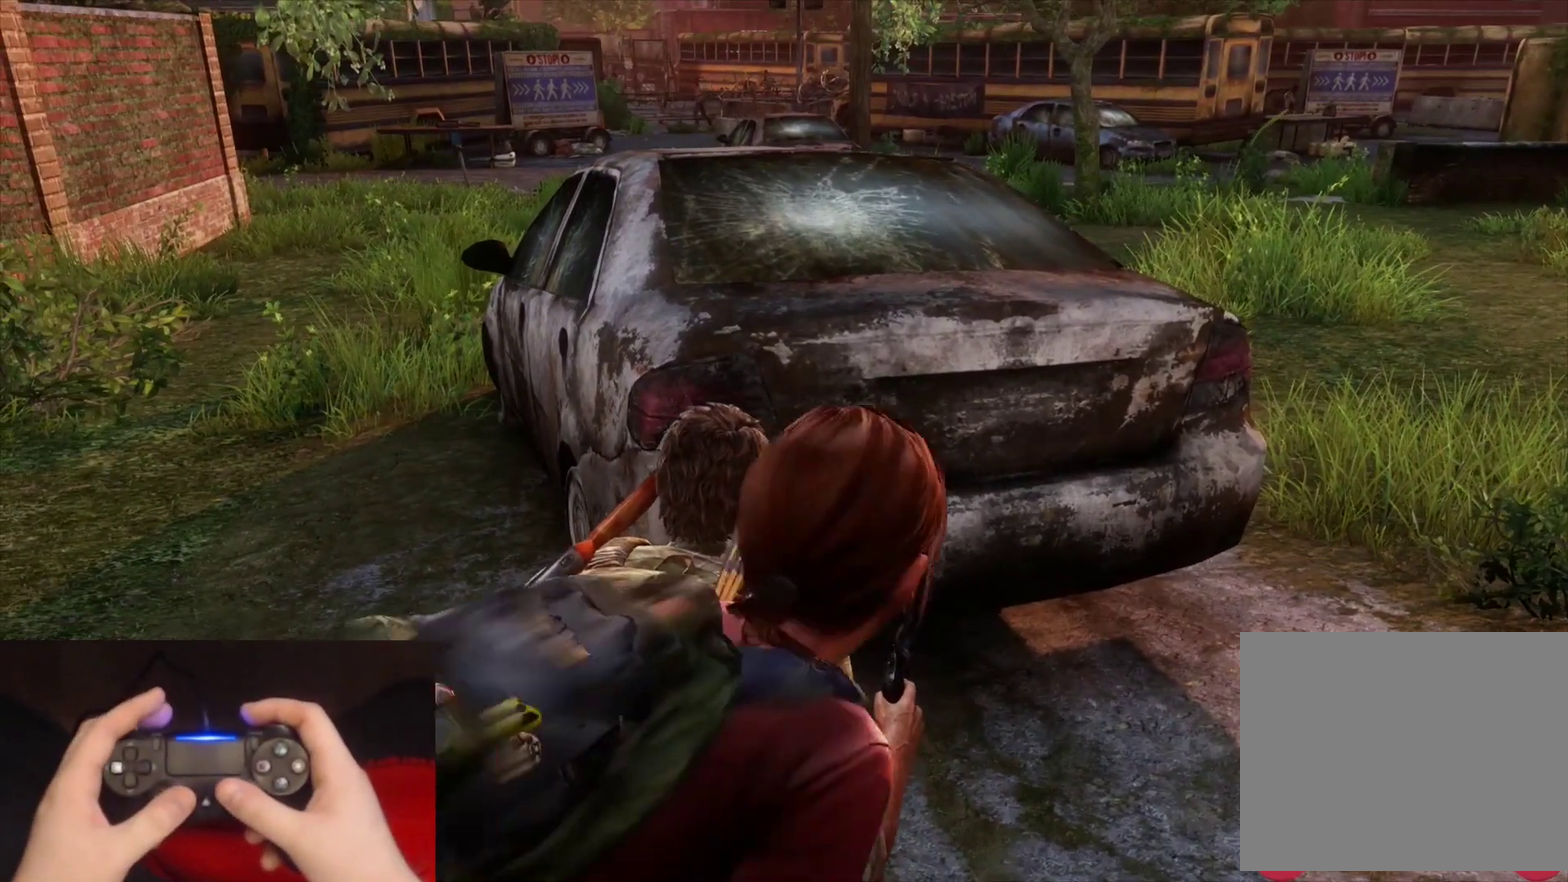
{"buttons": [], "left_stick": "center", "right_stick": "center", "events": []}
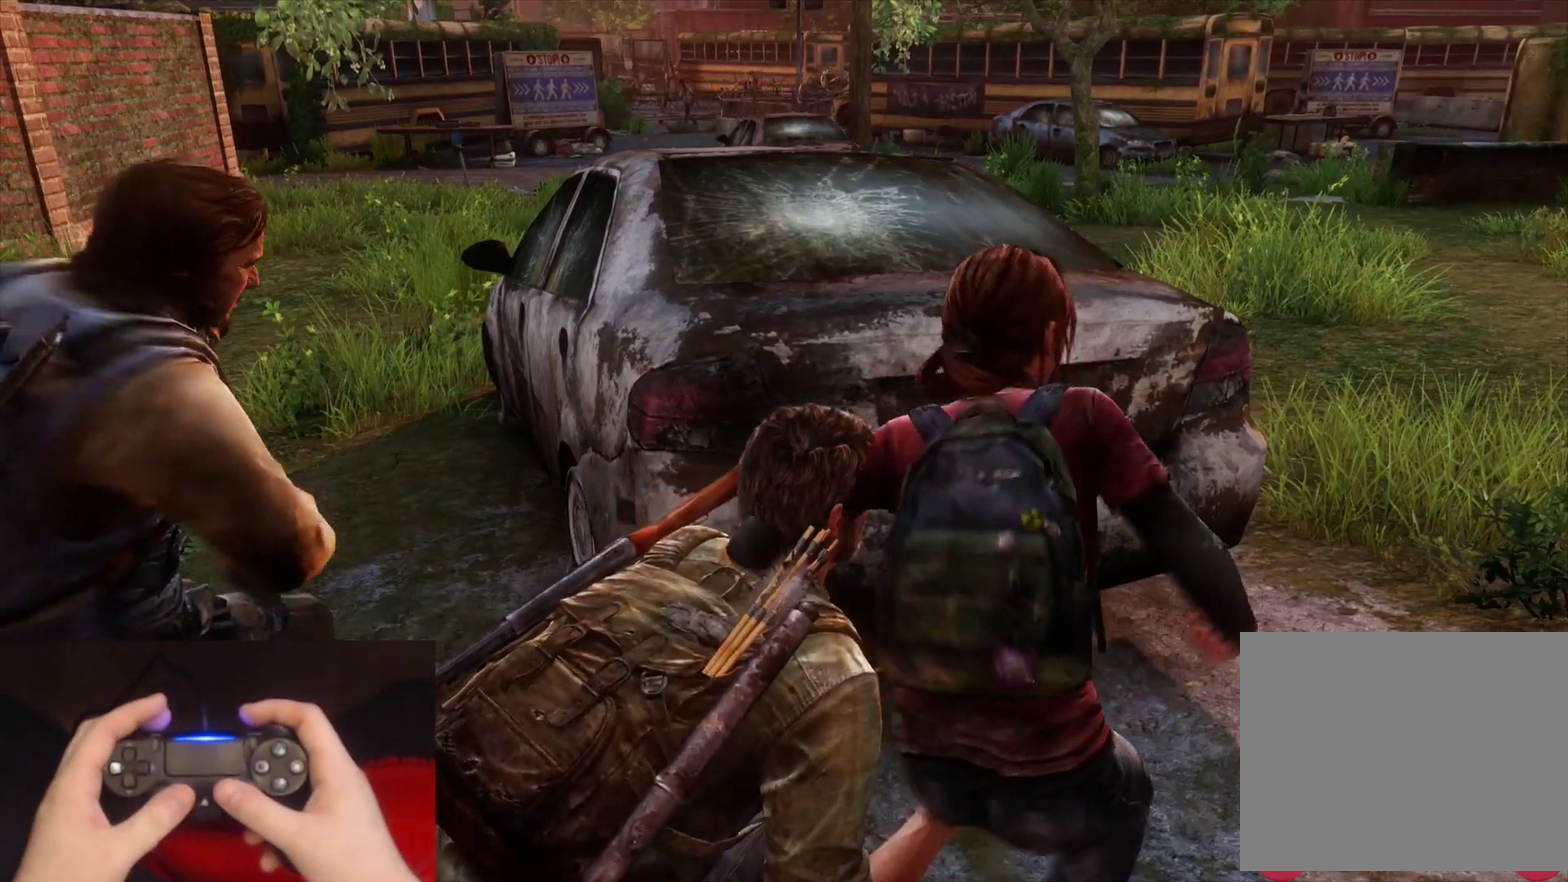
{"buttons": [], "left_stick": "up-left", "right_stick": "left", "events": [[317, "left_stick", "left"], [317, "right_stick", "left"], [500, "left_stick", "up-left"]]}
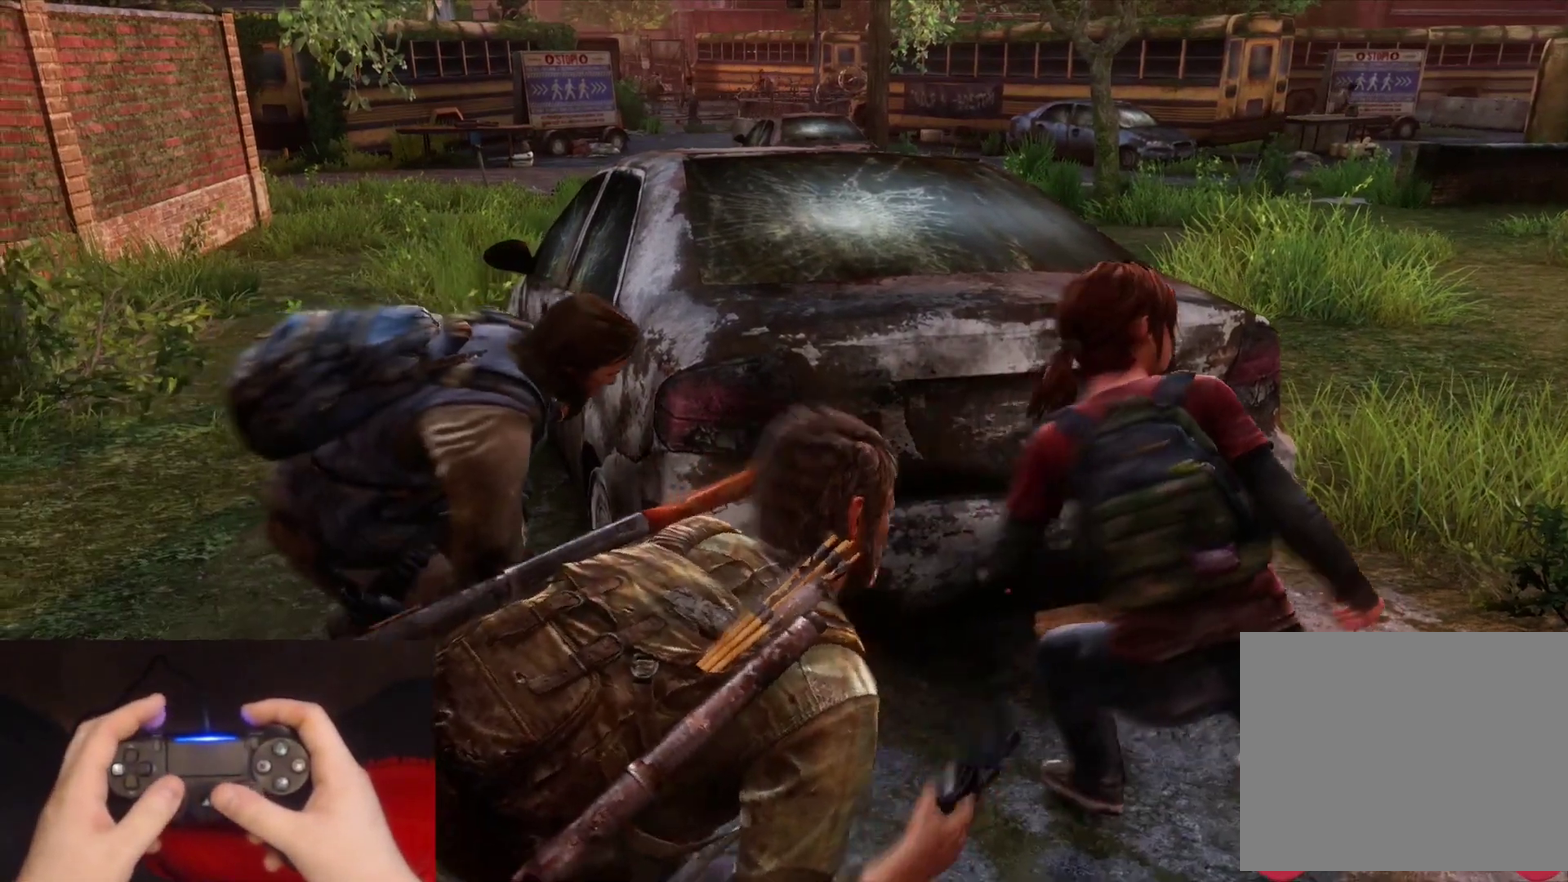
{"buttons": ["L2"], "left_stick": "up-left", "right_stick": "up-right", "events": [[50, "right_stick", "center"], [100, "L2", "down"], [450, "right_stick", "up-right"]]}
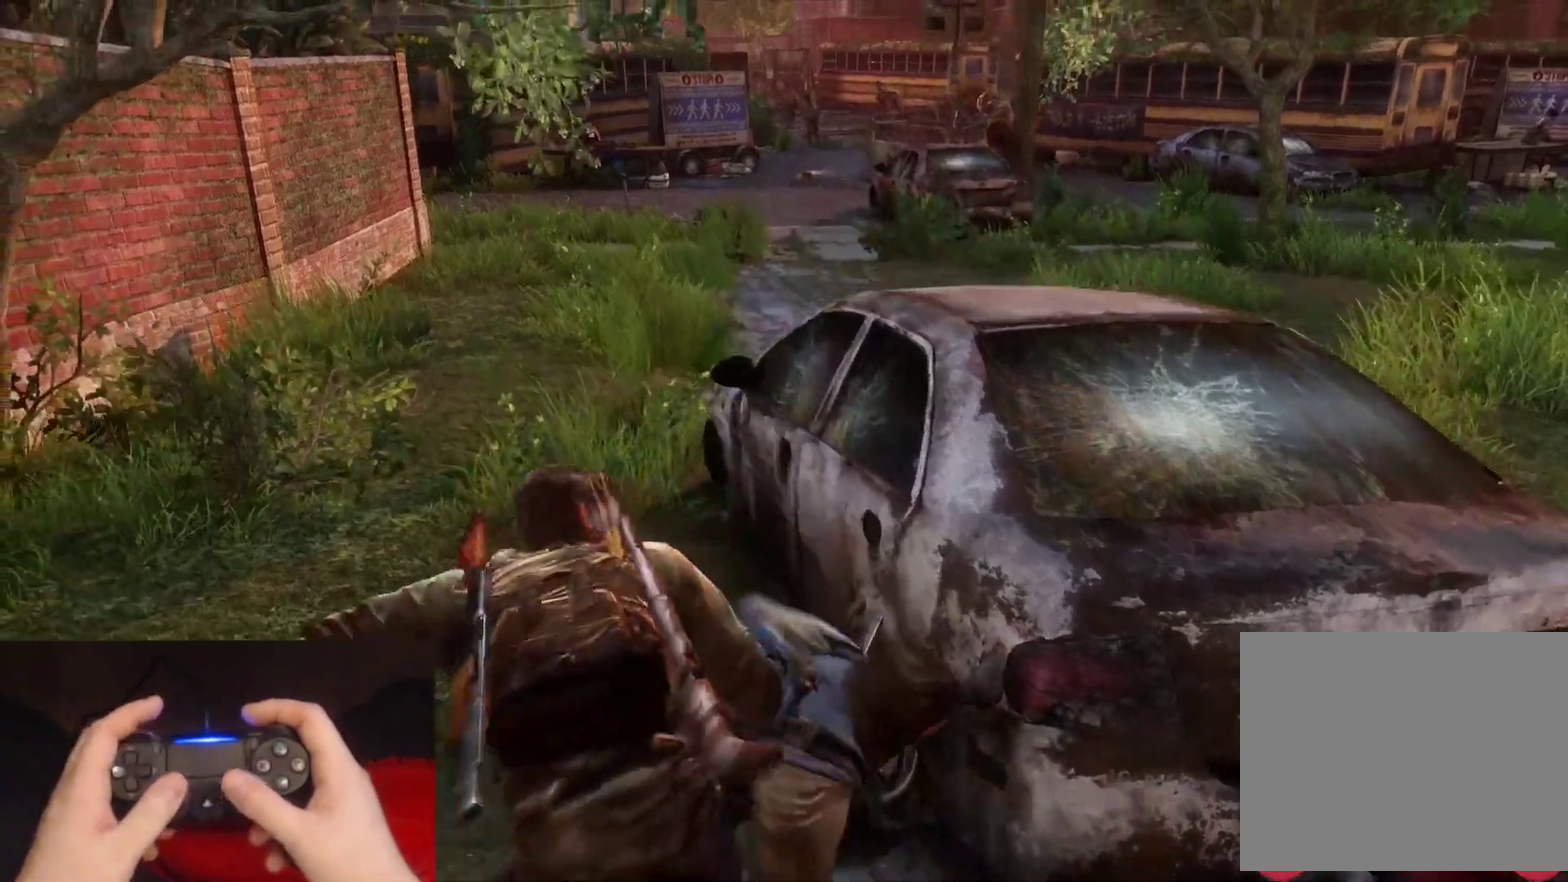
{"buttons": ["L2"], "left_stick": "up", "right_stick": "right", "events": [[50, "left_stick", "up"], [67, "right_stick", "up"], [117, "right_stick", "center"], [417, "right_stick", "right"]]}
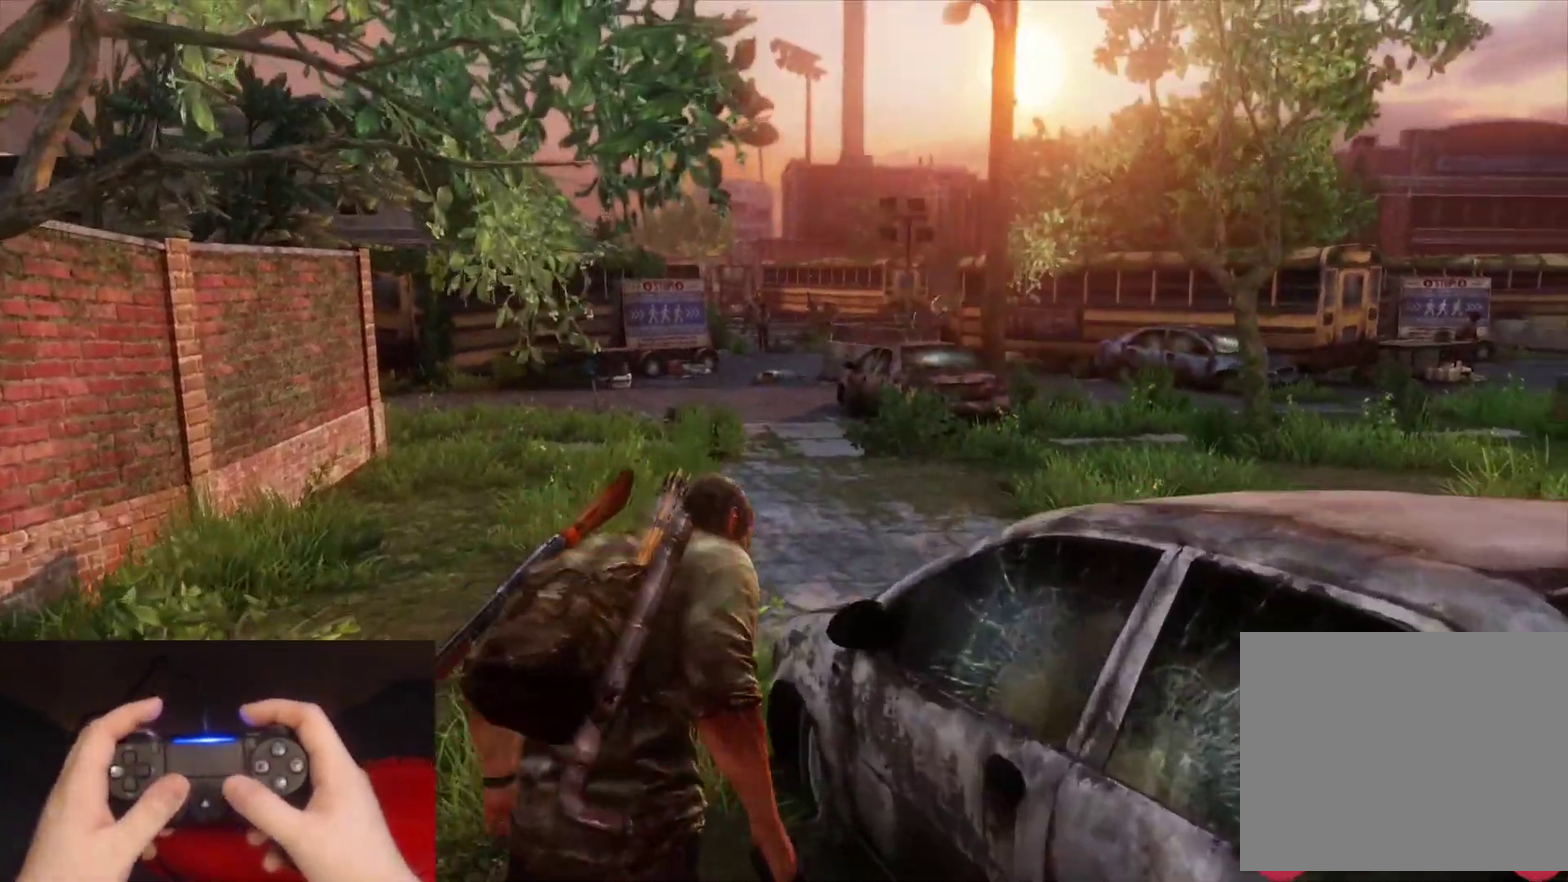
{"buttons": ["L2"], "left_stick": "up", "right_stick": "center", "events": [[417, "left_stick", "up-left"], [467, "right_stick", "center"], [483, "left_stick", "up"]]}
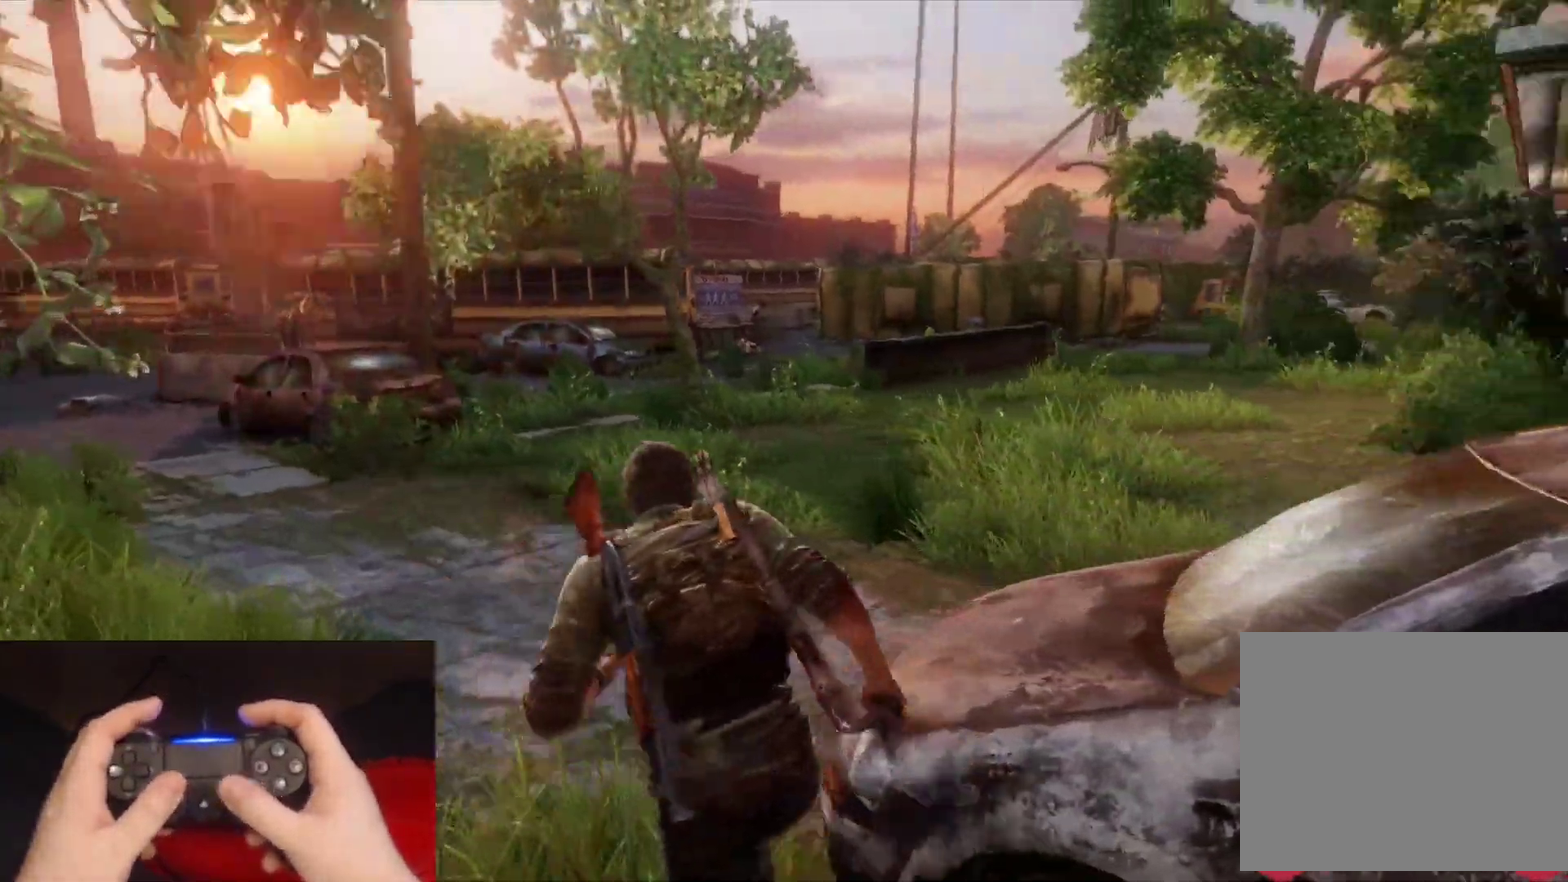
{"buttons": ["L2"], "left_stick": "up", "right_stick": "center", "events": [[233, "right_stick", "right"], [400, "right_stick", "center"]]}
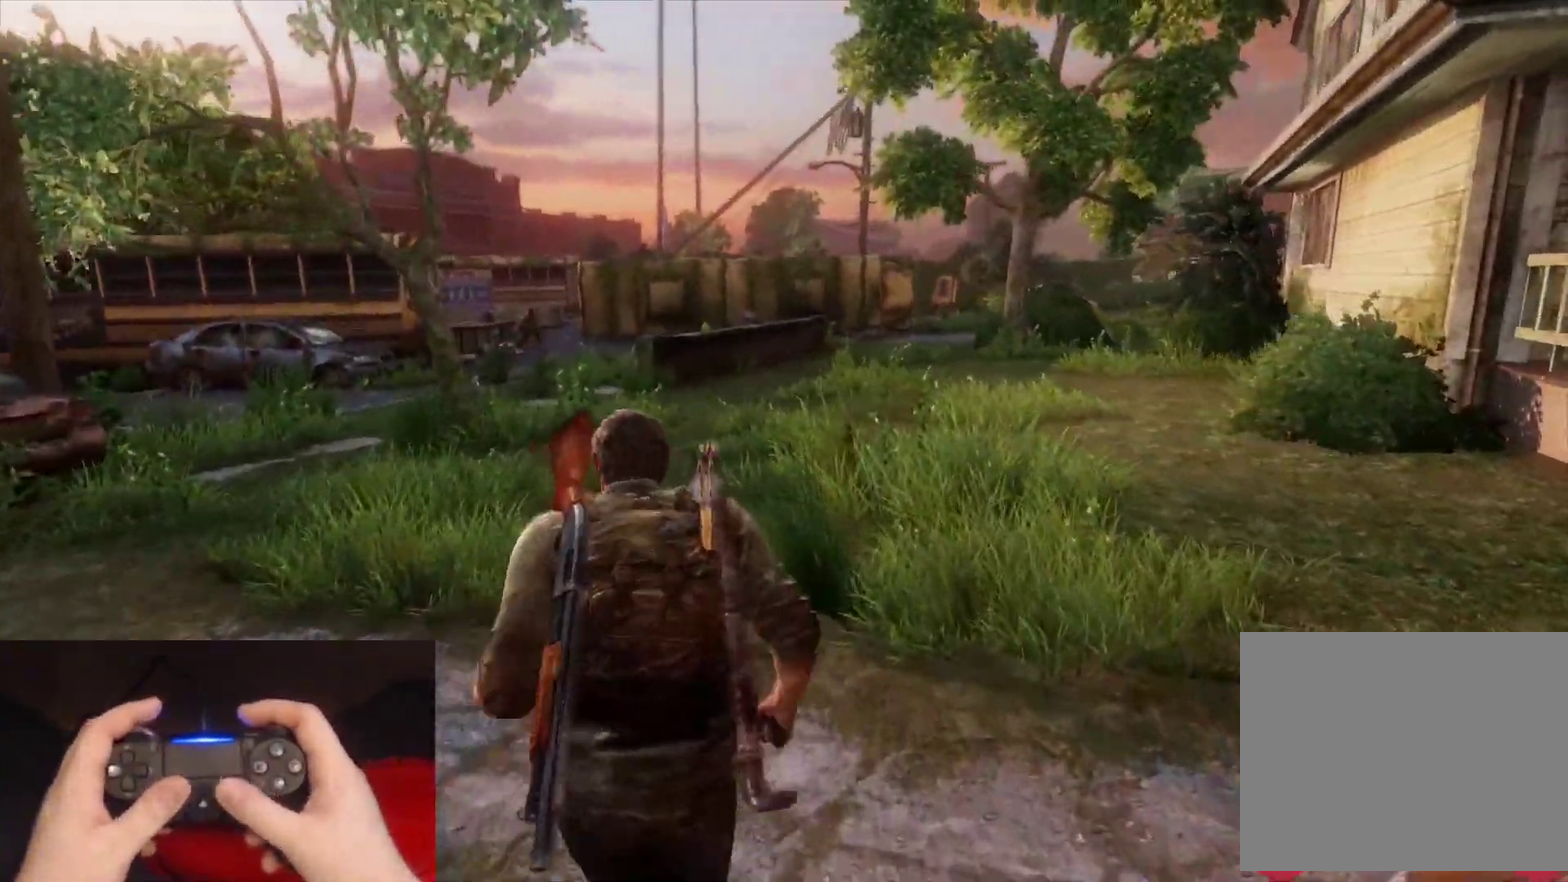
{"buttons": ["L2"], "left_stick": "up", "right_stick": "center"}